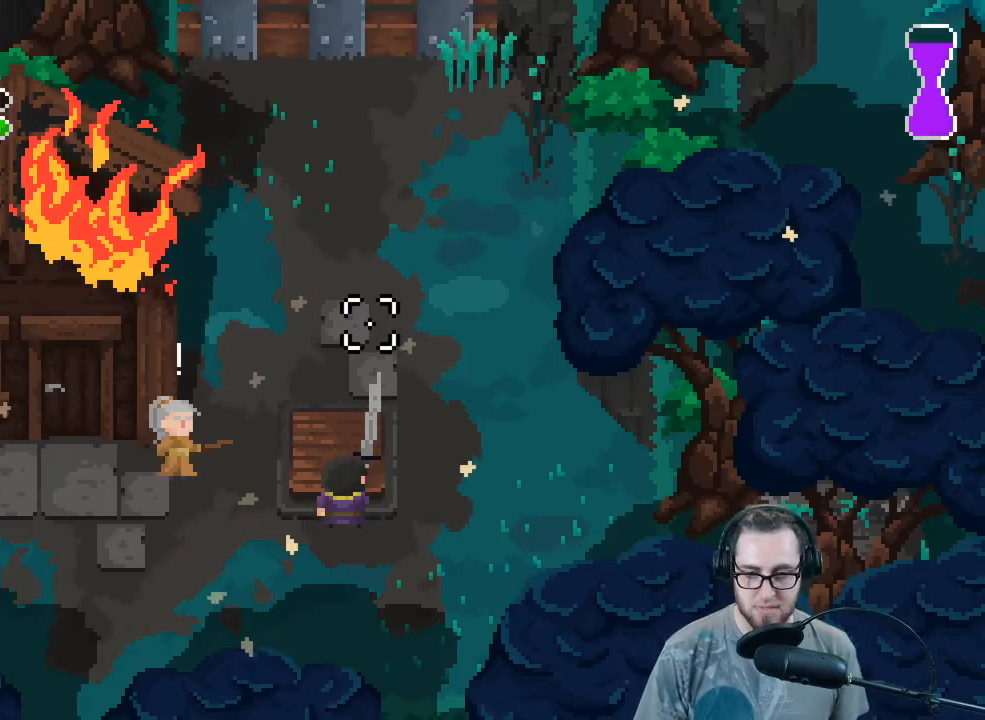
Gameplay with a controller (Xbox layout); each line is a JSON object with the inputs held at the frame after it. "events" lists button and stick changes between this image and that frame as [ms after this image, input, new state], when the widget could be followed in between.
{"buttons": [], "left_stick": "center", "right_stick": "center", "events": [[200, "left_stick", "up"], [433, "left_stick", "center"]]}
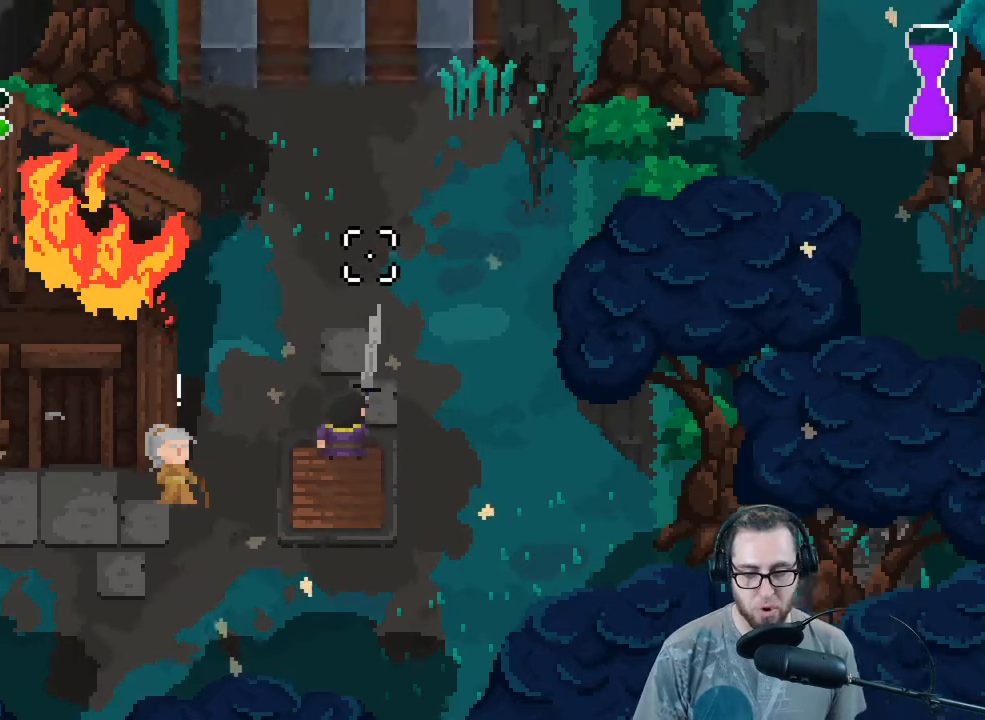
{"buttons": ["L2"], "left_stick": "up", "right_stick": "center", "events": [[400, "left_stick", "up"], [433, "L2", "down"]]}
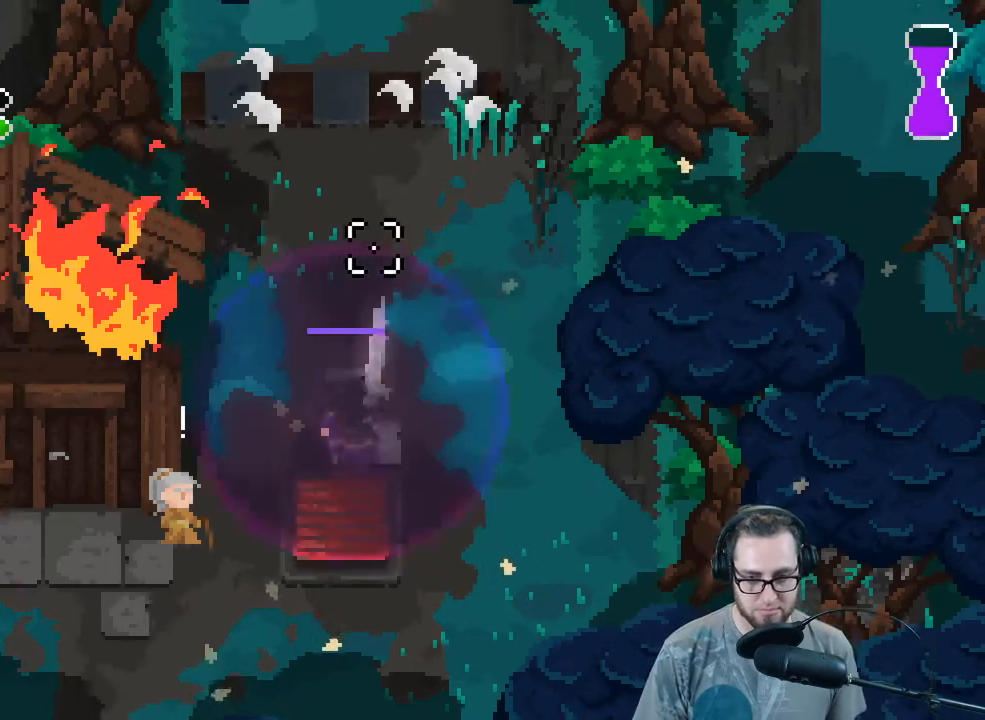
{"buttons": ["L2"], "left_stick": "up", "right_stick": "center", "events": []}
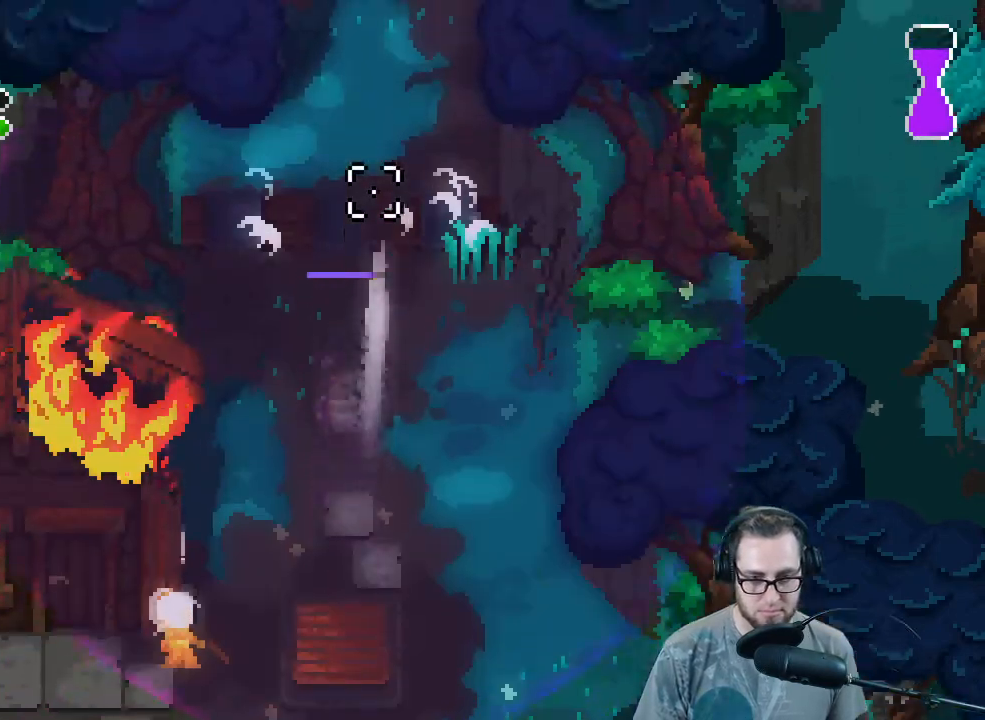
{"buttons": ["L2"], "left_stick": "up", "right_stick": "center", "events": []}
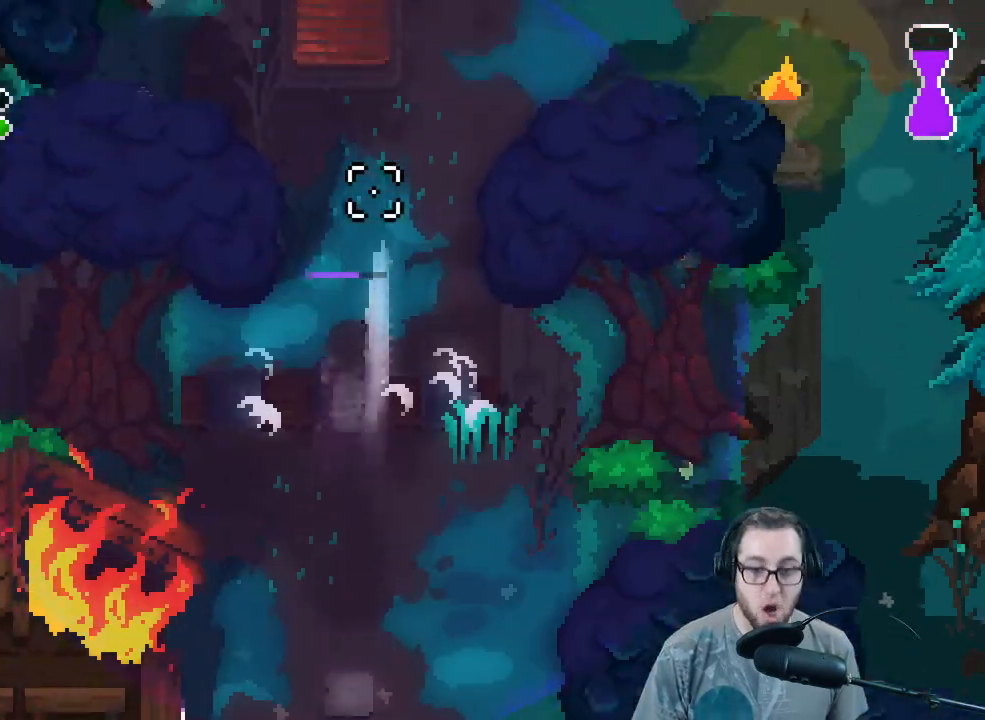
{"buttons": ["L2"], "left_stick": "up", "right_stick": "up-right", "events": [[167, "right_stick", "up-right"]]}
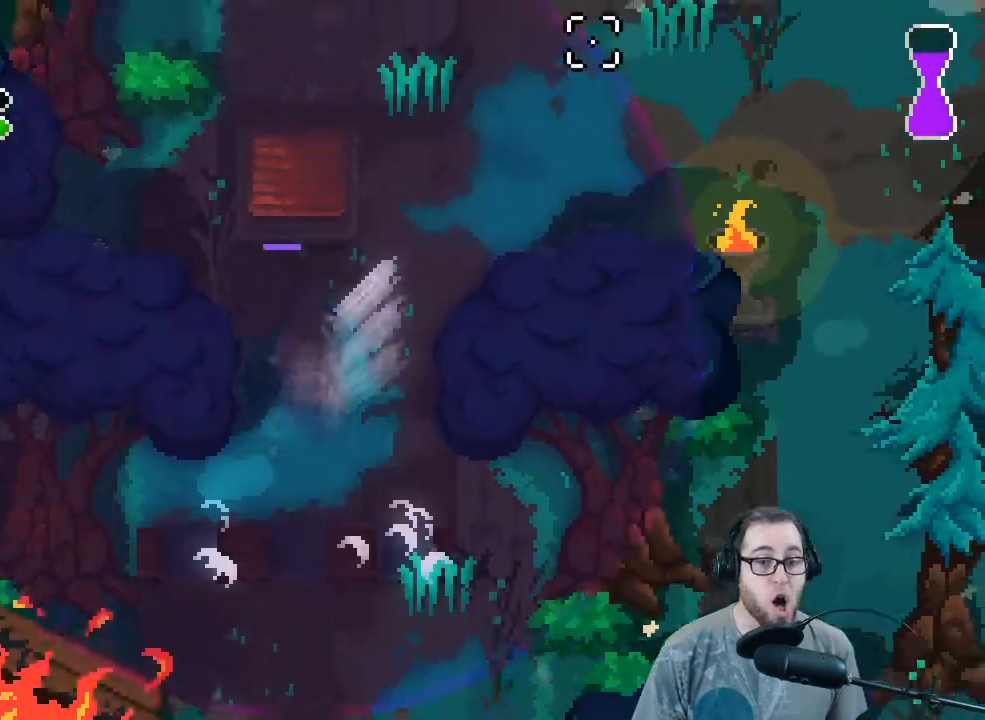
{"buttons": [], "left_stick": "right", "right_stick": "right", "events": [[33, "right_stick", "center"], [67, "L2", "up"], [167, "left_stick", "up-right"], [267, "right_stick", "right"], [500, "left_stick", "right"]]}
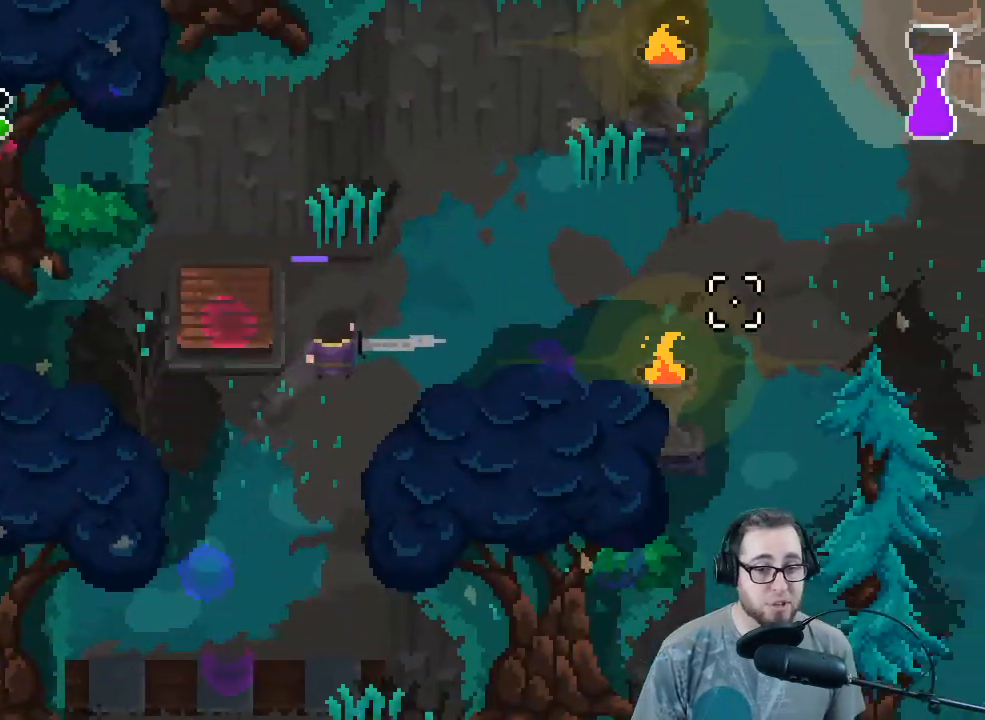
{"buttons": [], "left_stick": "up-right", "right_stick": "right", "events": [[433, "left_stick", "up-right"]]}
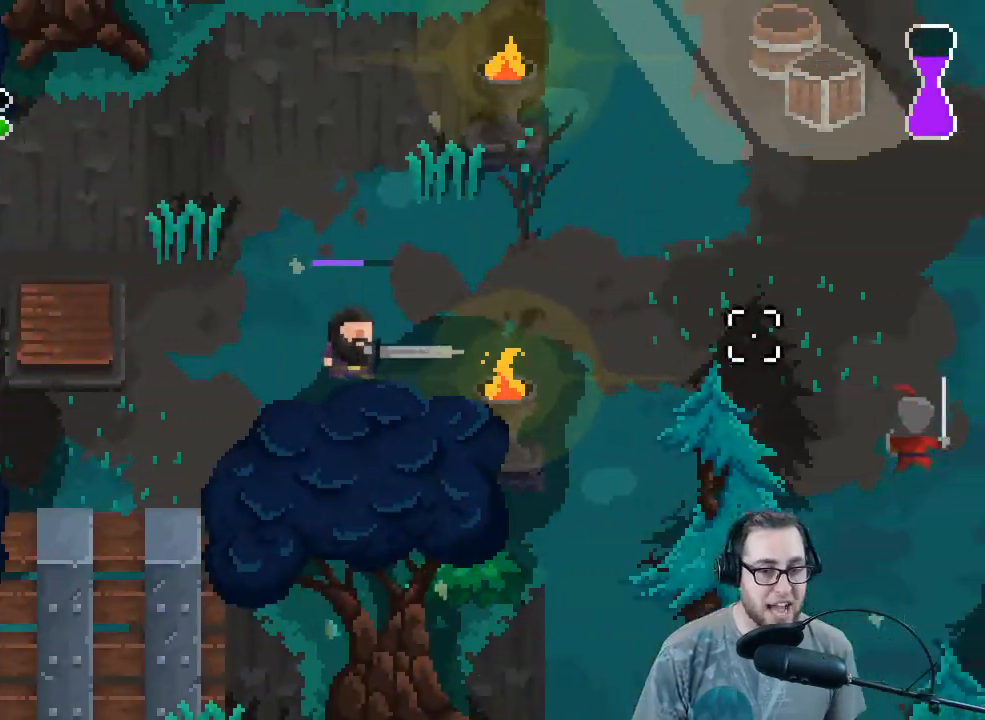
{"buttons": [], "left_stick": "up-right", "right_stick": "right", "events": [[33, "right_stick", "center"], [267, "right_stick", "right"]]}
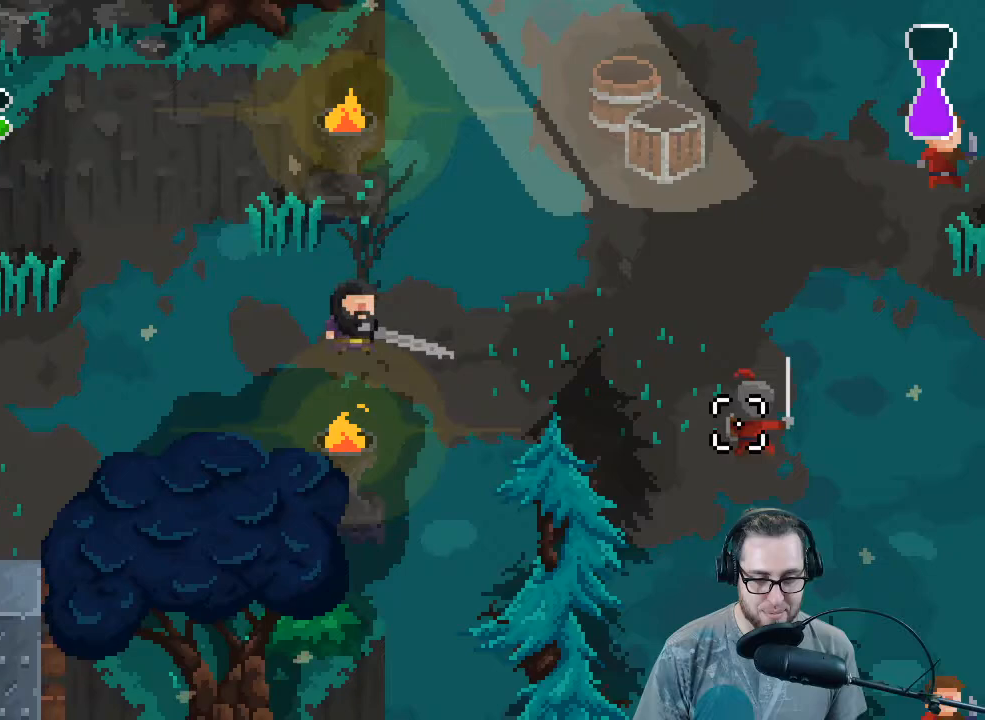
{"buttons": [], "left_stick": "down-left", "right_stick": "right", "events": [[367, "R2", "down"], [467, "R2", "up"], [467, "left_stick", "down-left"]]}
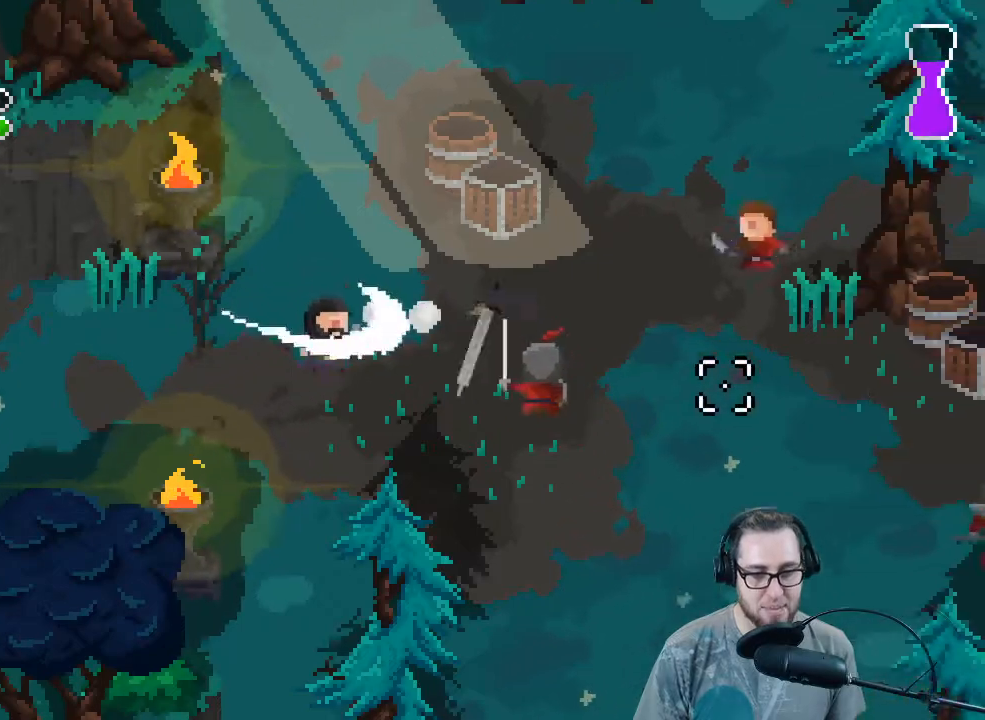
{"buttons": ["R2"], "left_stick": "center", "right_stick": "right", "events": [[333, "left_stick", "left"], [467, "R2", "down"], [500, "left_stick", "center"]]}
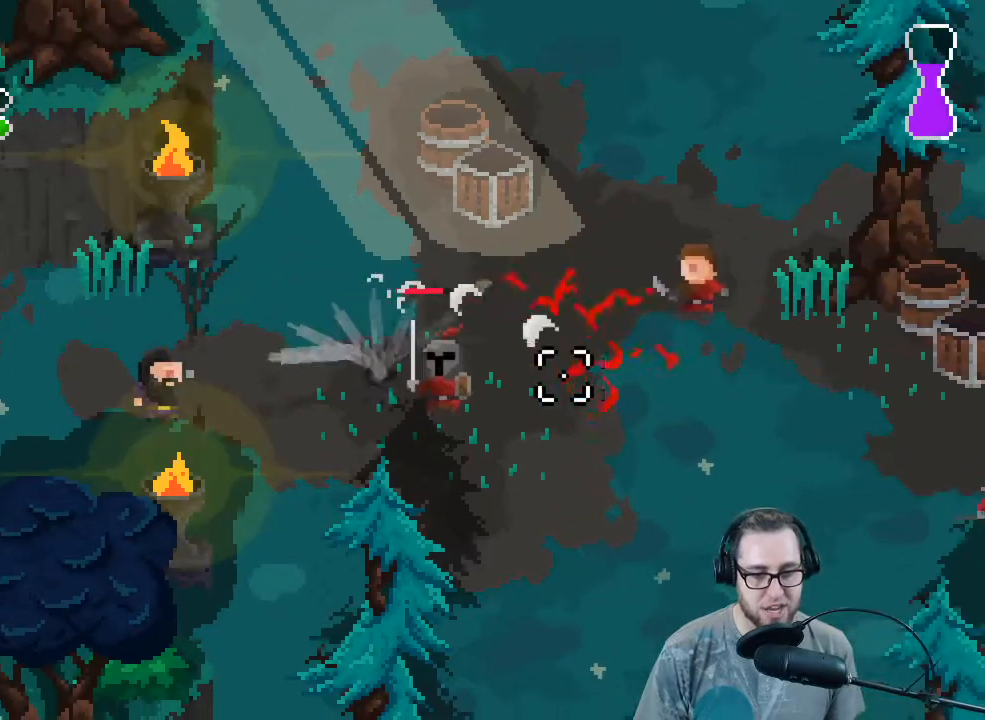
{"buttons": [], "left_stick": "center", "right_stick": "right", "events": [[133, "R2", "up"], [367, "R2", "down"], [500, "R2", "up"]]}
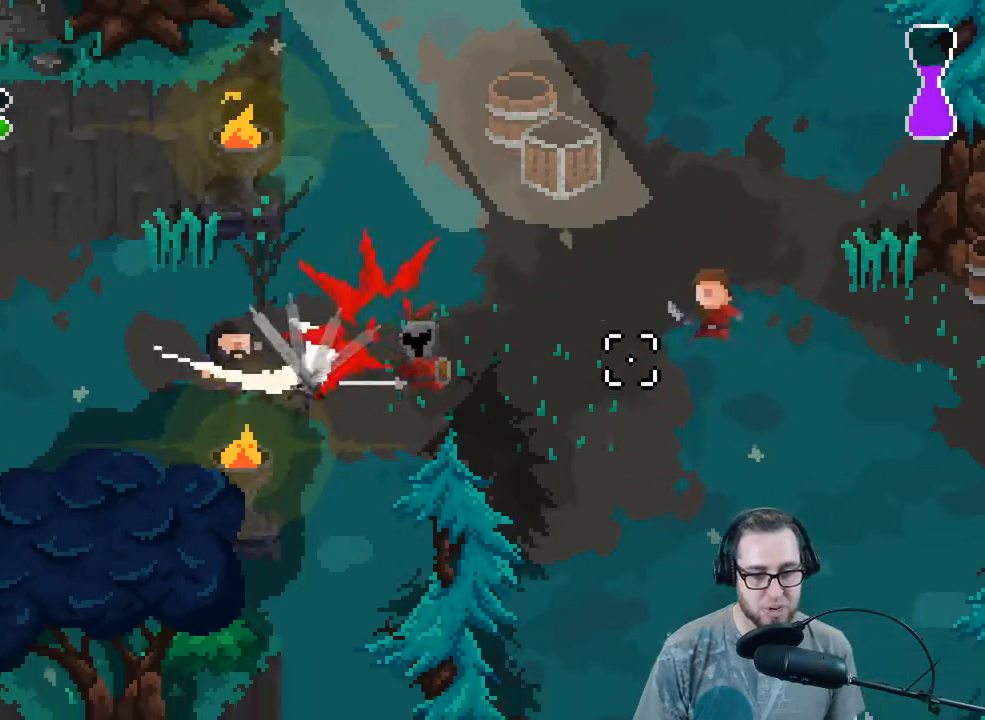
{"buttons": ["R2"], "left_stick": "right", "right_stick": "right", "events": [[133, "R2", "down"], [133, "left_stick", "right"], [200, "R2", "up"], [433, "R2", "down"]]}
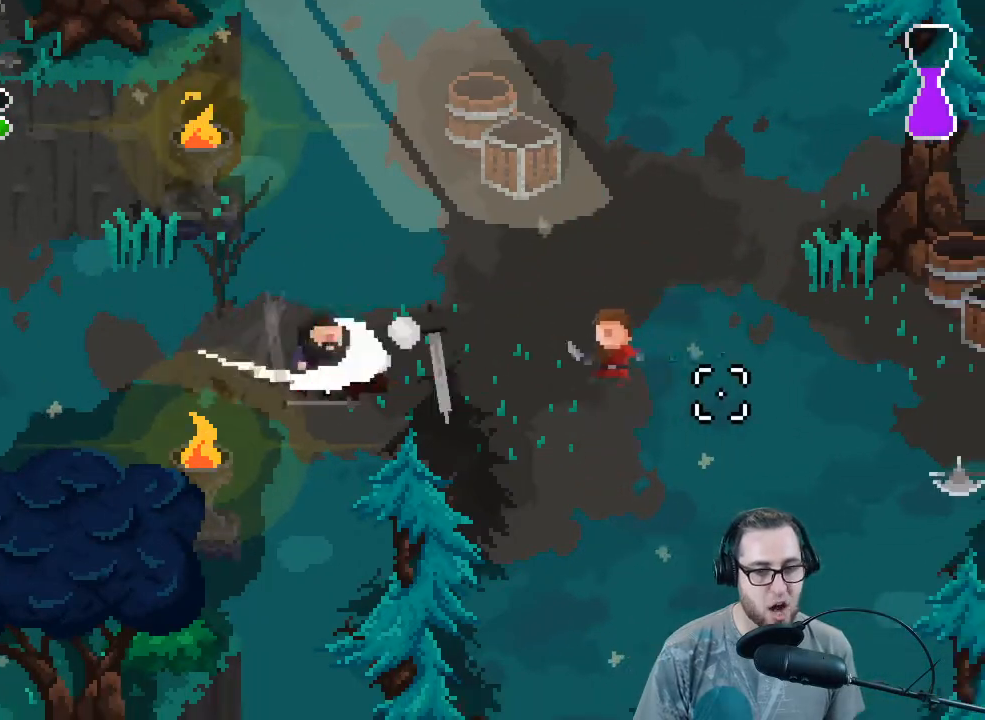
{"buttons": [], "left_stick": "right", "right_stick": "right", "events": [[67, "R2", "up"], [233, "left_stick", "center"], [433, "left_stick", "right"]]}
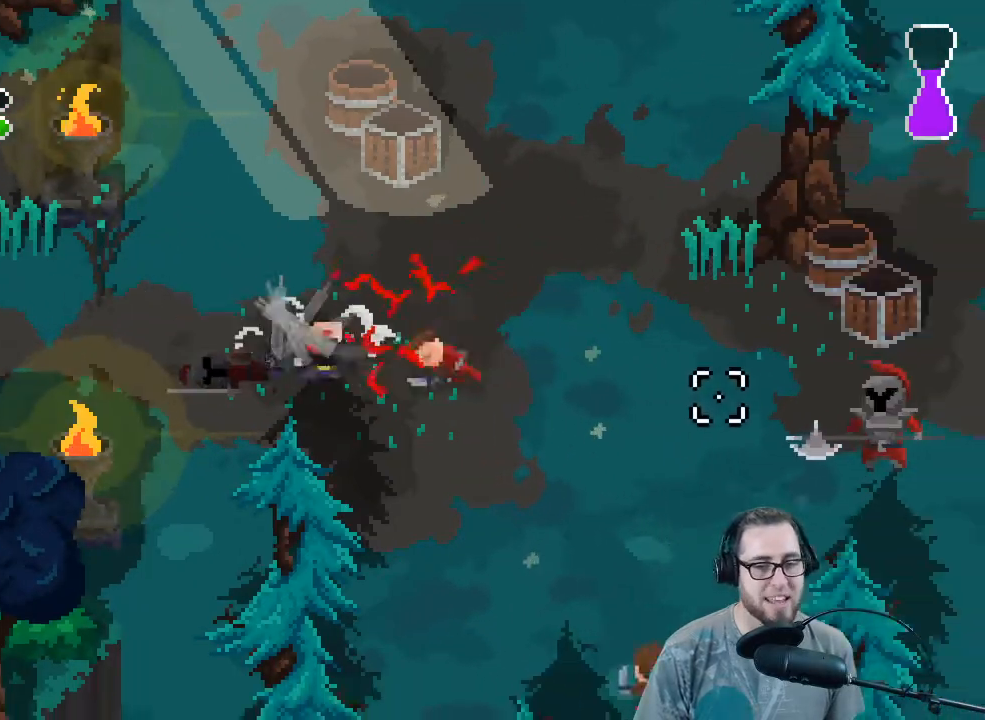
{"buttons": ["R2"], "left_stick": "down", "right_stick": "right", "events": [[300, "left_stick", "down-right"], [433, "R2", "down"], [467, "left_stick", "down"]]}
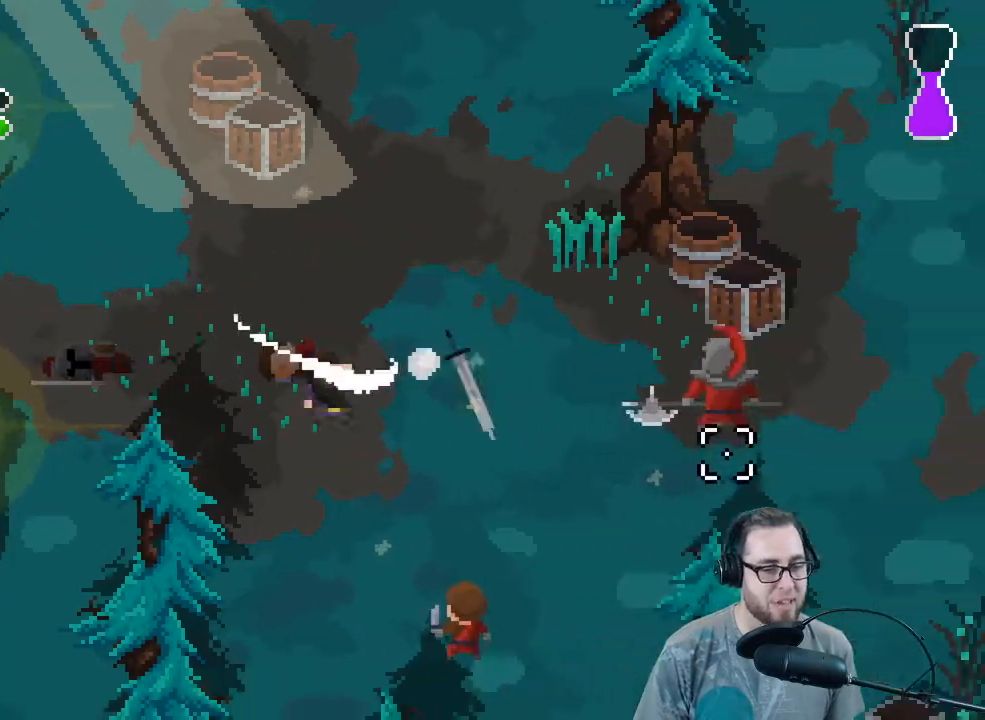
{"buttons": [], "left_stick": "up", "right_stick": "right", "events": [[100, "R2", "up"], [133, "left_stick", "left"], [233, "left_stick", "up-left"], [367, "left_stick", "up"]]}
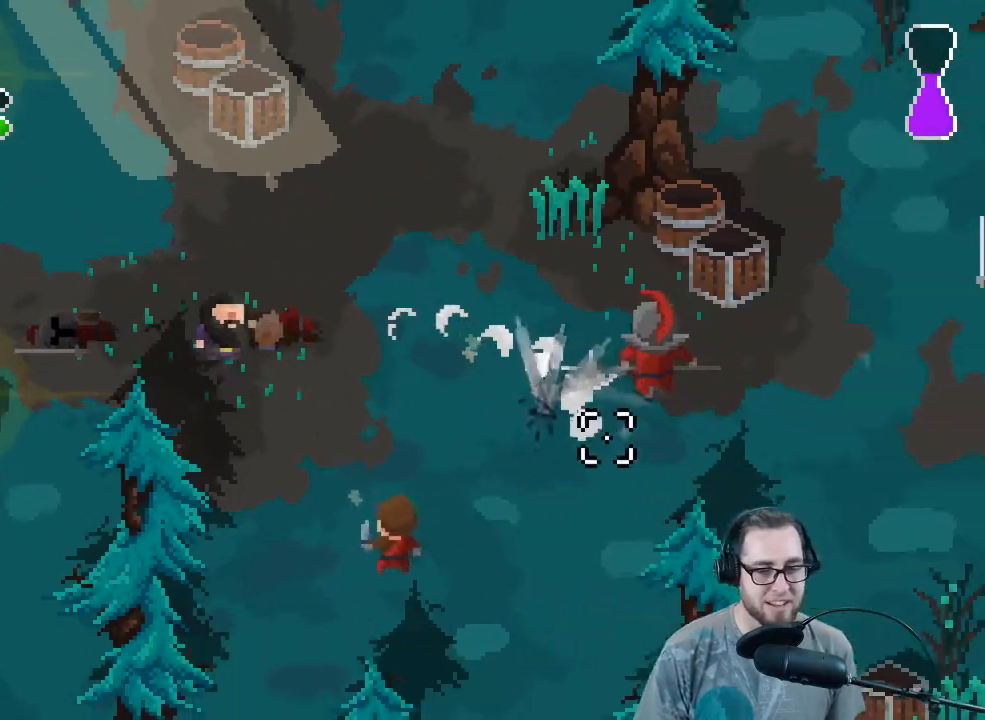
{"buttons": [], "left_stick": "center", "right_stick": "right", "events": [[67, "left_stick", "down-left"], [133, "left_stick", "down"], [267, "left_stick", "center"], [300, "R2", "down"], [433, "R2", "up"]]}
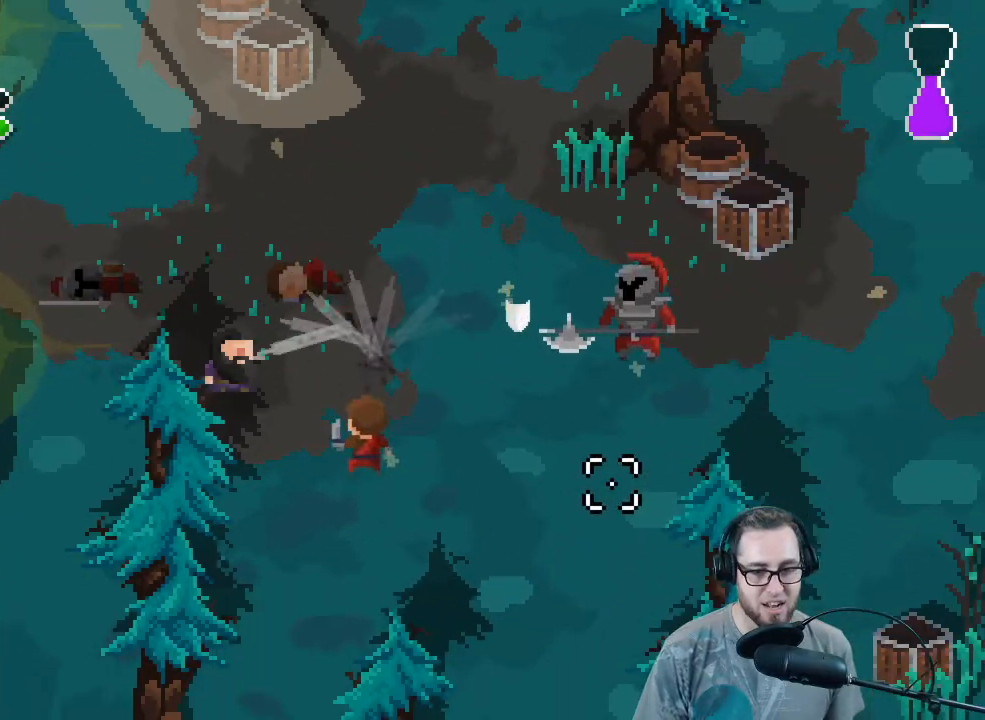
{"buttons": [], "left_stick": "center", "right_stick": "right", "events": [[200, "R2", "down"], [367, "R2", "up"]]}
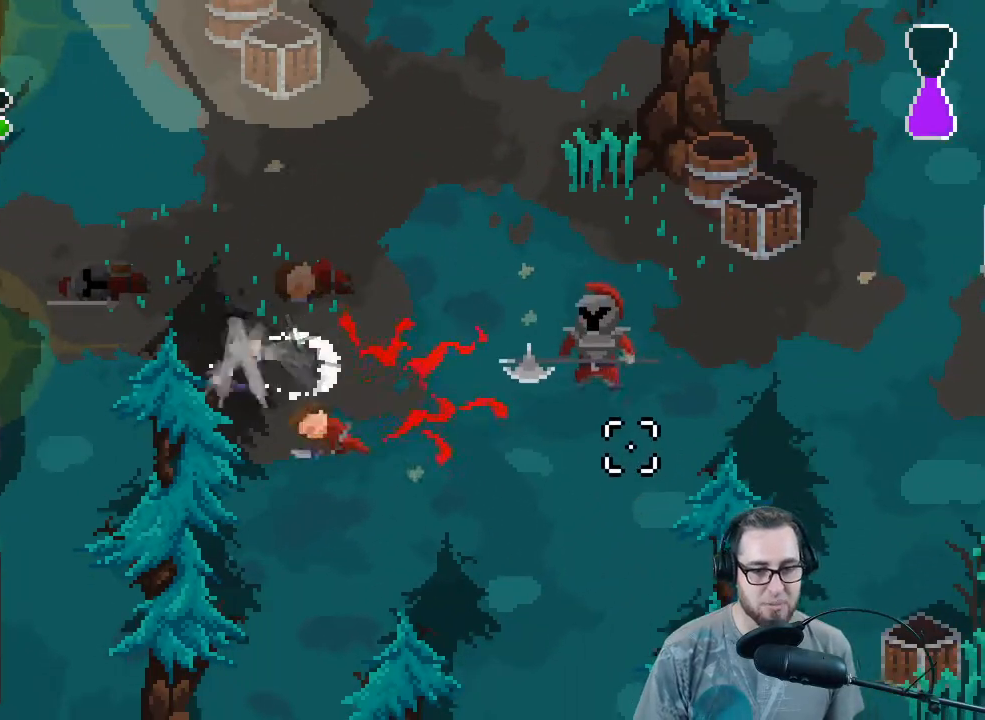
{"buttons": ["L2"], "left_stick": "center", "right_stick": "right", "events": [[67, "left_stick", "right"], [367, "L2", "down"], [467, "left_stick", "center"]]}
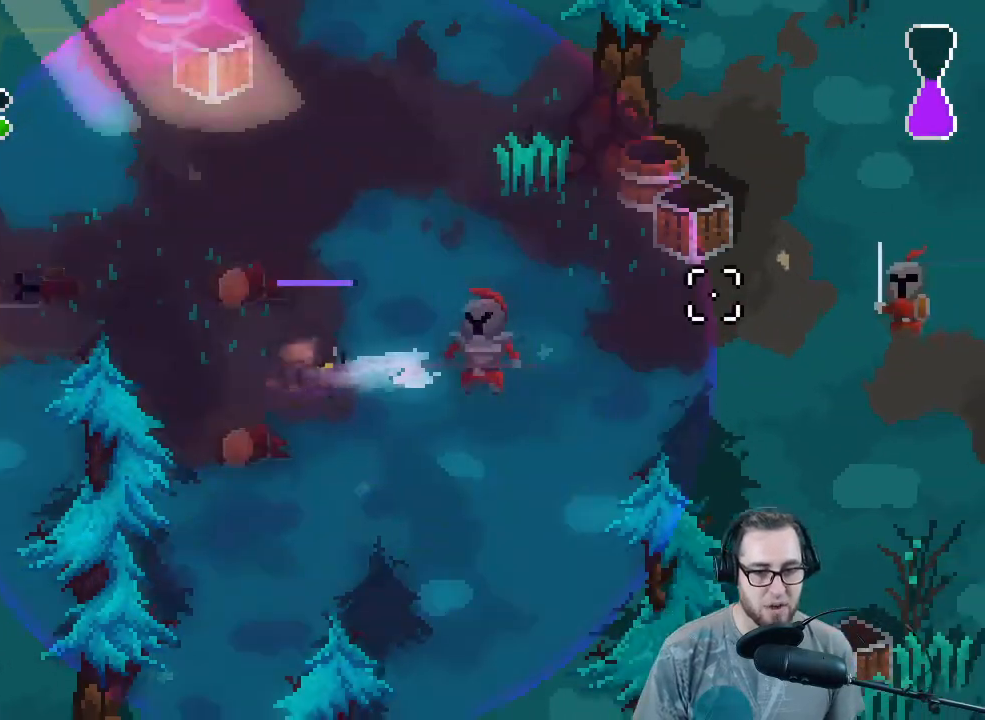
{"buttons": ["L2"], "left_stick": "down", "right_stick": "right", "events": [[200, "left_stick", "down"]]}
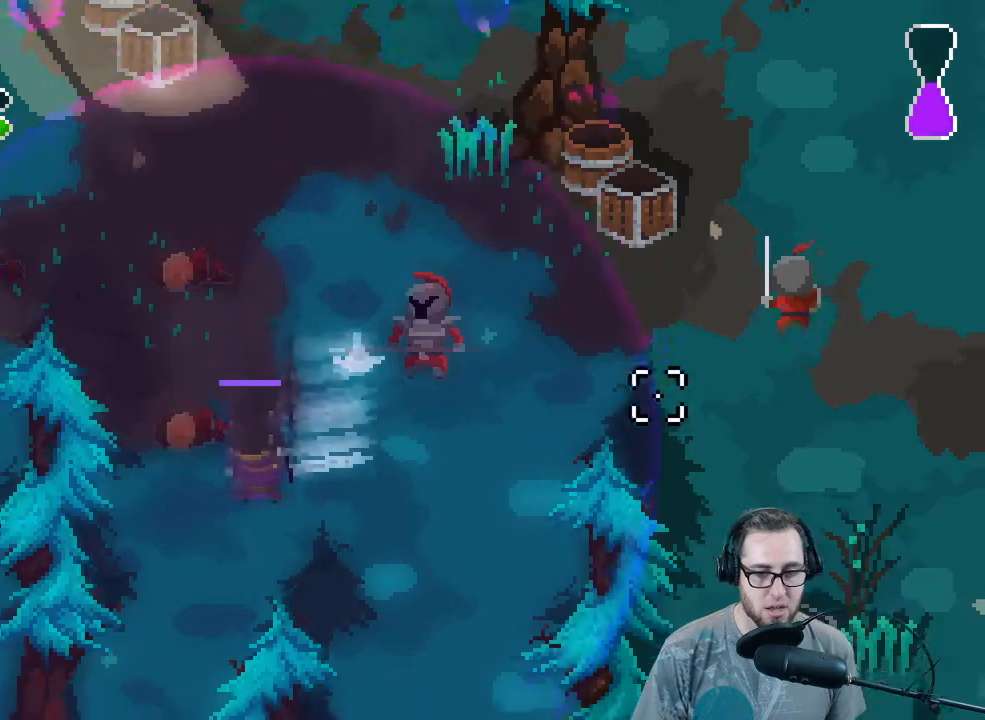
{"buttons": ["L2"], "left_stick": "down", "right_stick": "right", "events": []}
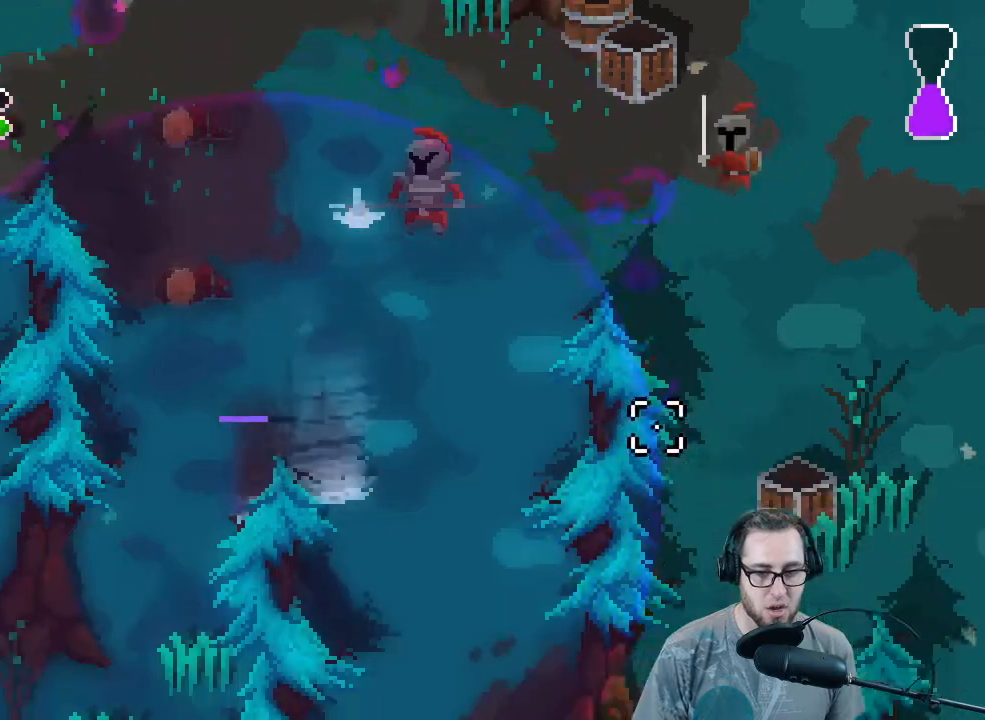
{"buttons": [], "left_stick": "down-right", "right_stick": "up-right", "events": [[133, "left_stick", "right"], [433, "left_stick", "down-right"], [433, "right_stick", "up-right"], [500, "L2", "up"]]}
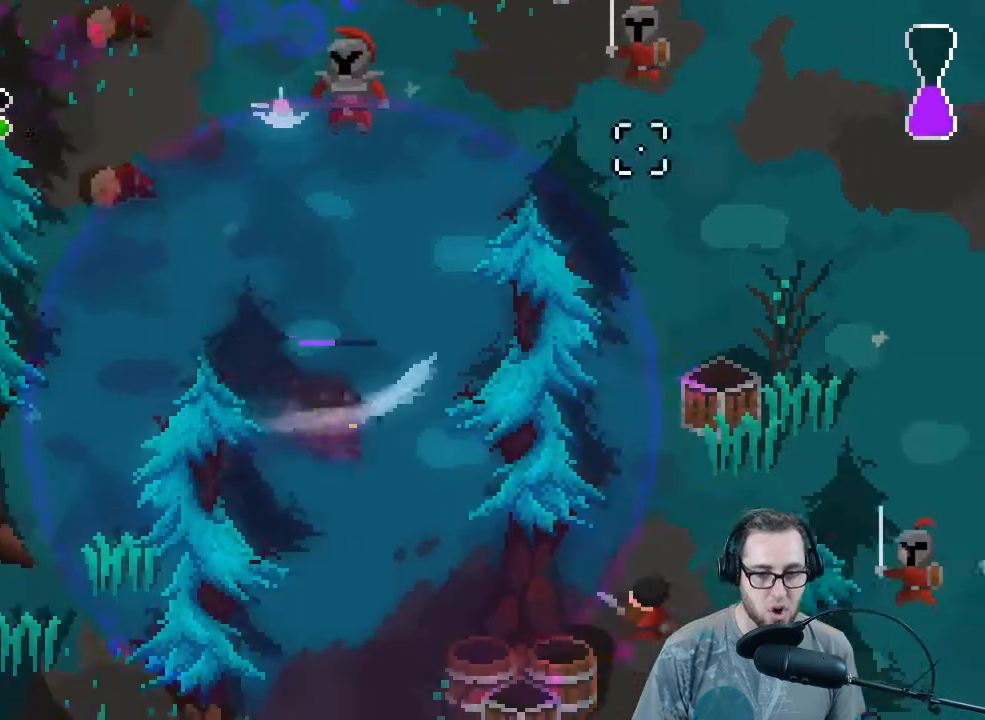
{"buttons": [], "left_stick": "center", "right_stick": "up", "events": [[33, "left_stick", "center"], [467, "right_stick", "up"]]}
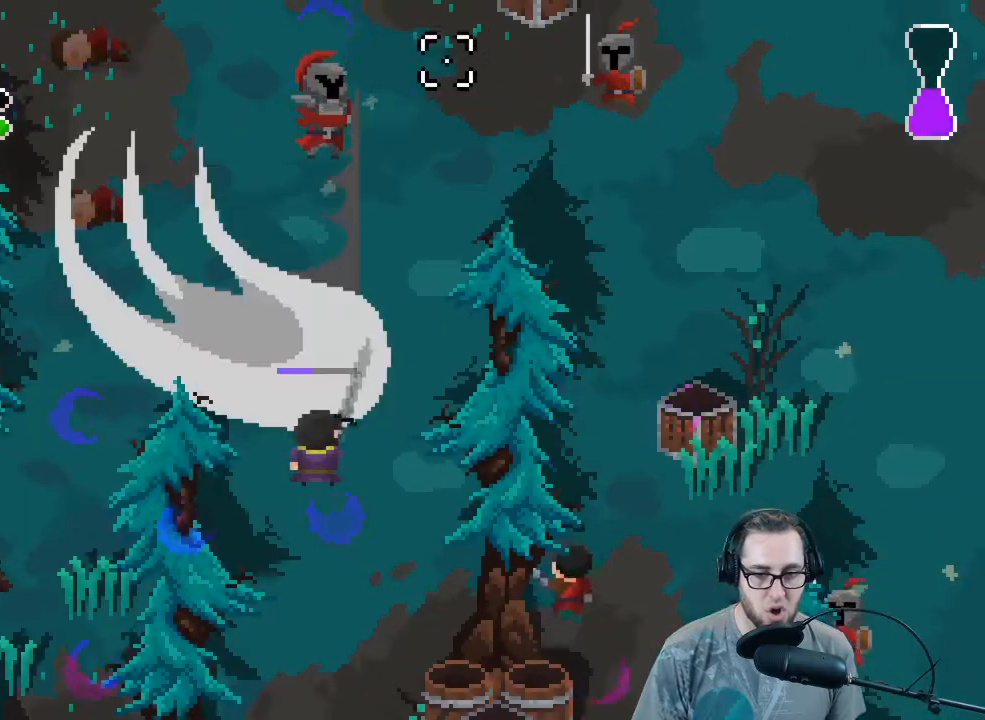
{"buttons": ["R2"], "left_stick": "center", "right_stick": "up", "events": [[333, "R2", "down"]]}
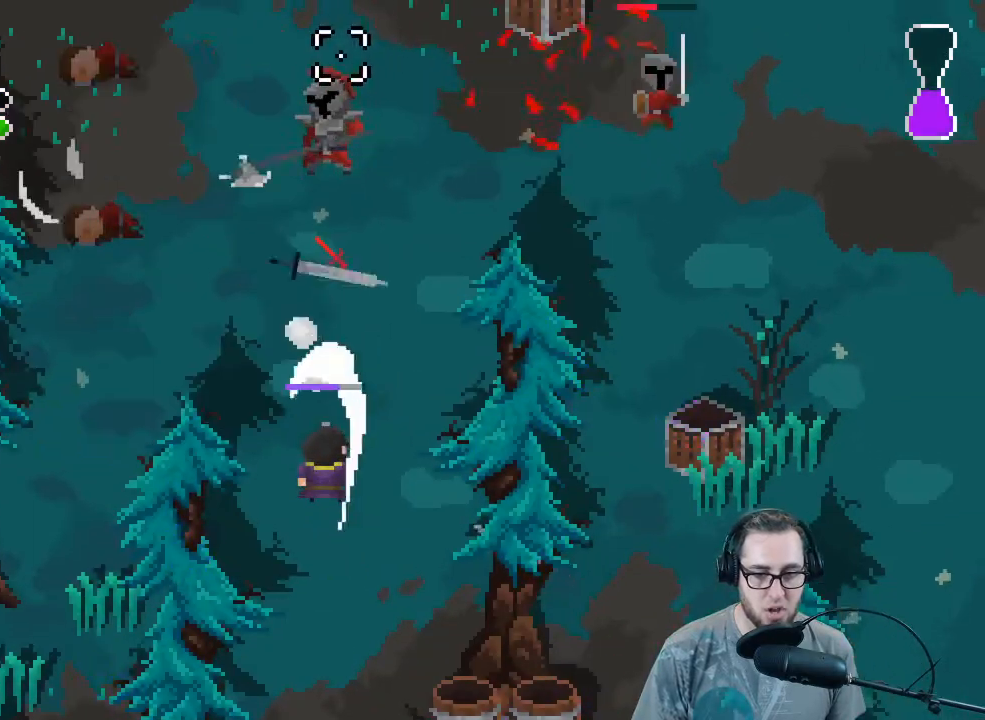
{"buttons": ["R2"], "left_stick": "up", "right_stick": "up", "events": [[33, "R2", "up"], [133, "left_stick", "up"], [200, "R2", "down"], [300, "left_stick", "center"], [333, "R2", "up"], [400, "R2", "down"], [467, "left_stick", "up"]]}
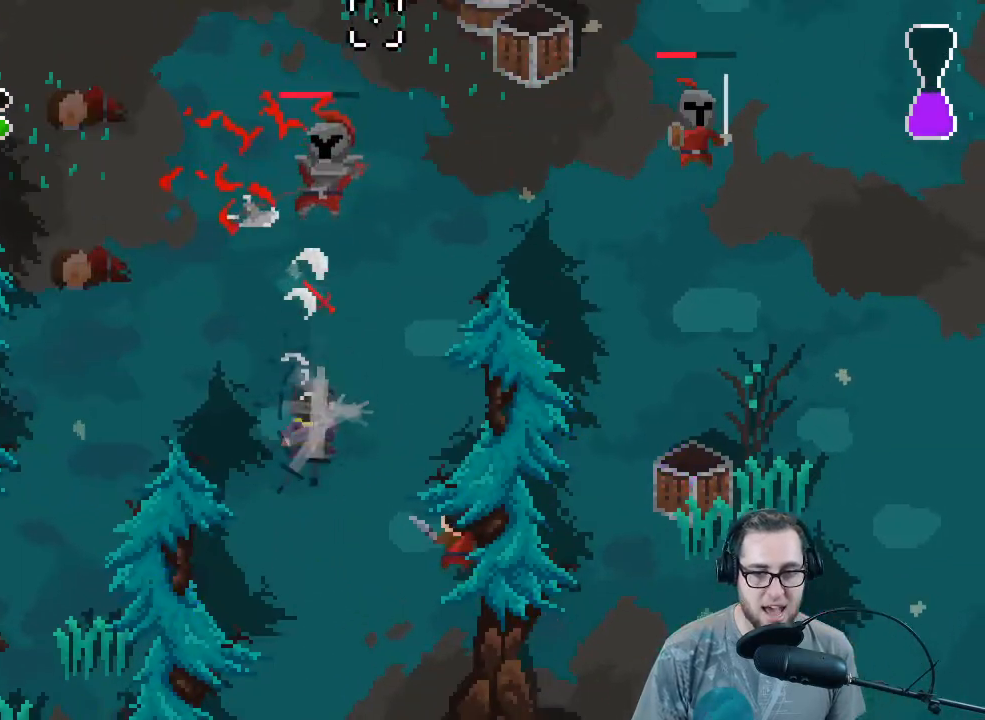
{"buttons": [], "left_stick": "up", "right_stick": "up", "events": [[33, "R2", "up"], [133, "R2", "down"], [233, "left_stick", "center"], [267, "R2", "up"], [333, "R2", "down"], [400, "left_stick", "up"], [500, "R2", "up"]]}
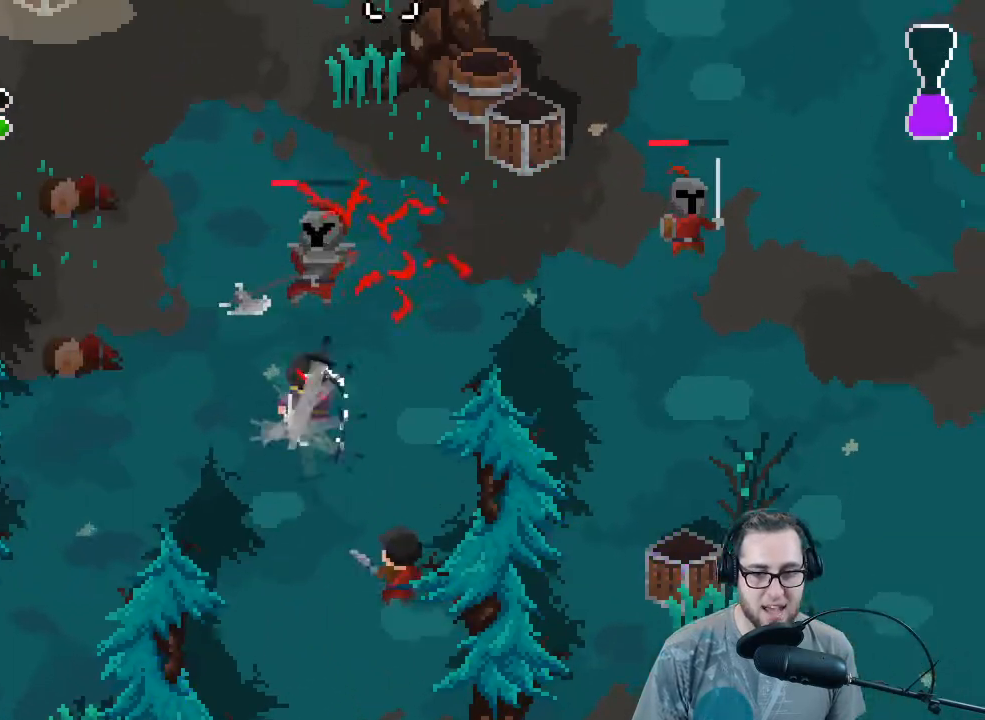
{"buttons": [], "left_stick": "left", "right_stick": "up-right", "events": [[67, "R2", "down"], [100, "left_stick", "center"], [200, "R2", "up"], [200, "left_stick", "left"], [400, "right_stick", "up-right"]]}
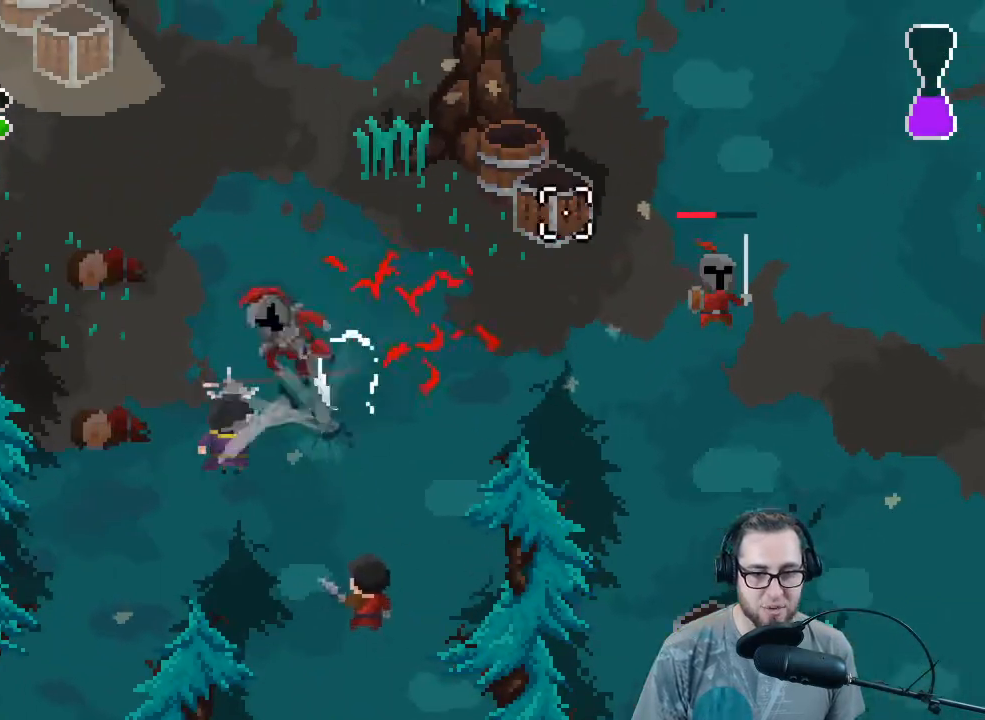
{"buttons": [], "left_stick": "up-right", "right_stick": "right", "events": [[33, "right_stick", "right"], [167, "left_stick", "up-left"], [333, "left_stick", "center"], [467, "left_stick", "up-right"]]}
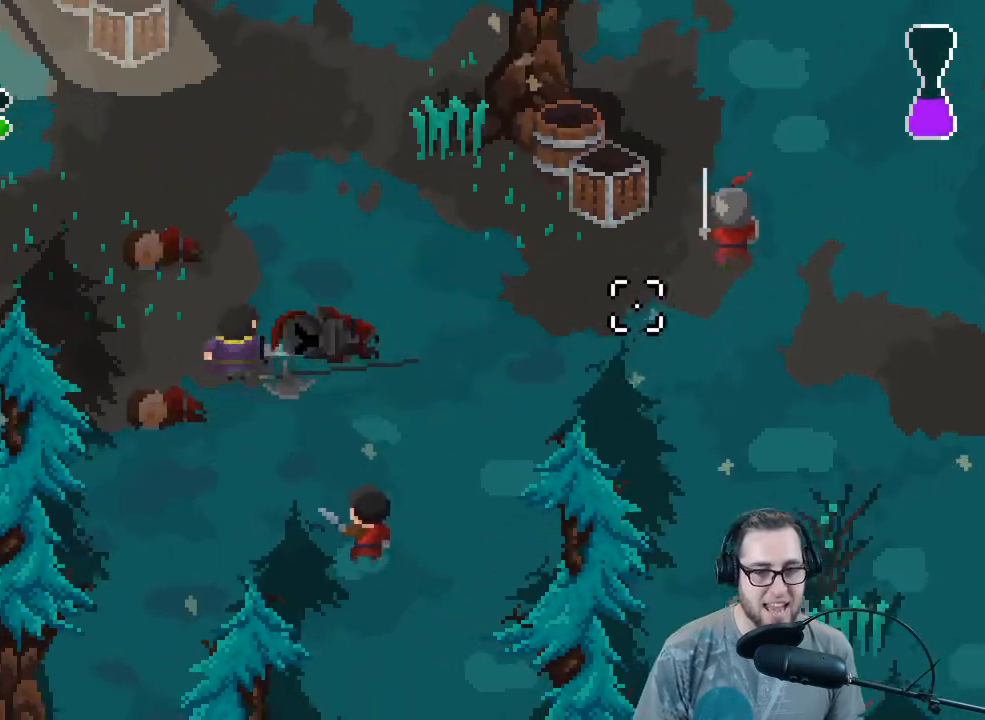
{"buttons": [], "left_stick": "center", "right_stick": "down-right", "events": [[100, "left_stick", "center"], [200, "left_stick", "up"], [300, "left_stick", "center"], [400, "right_stick", "down-right"]]}
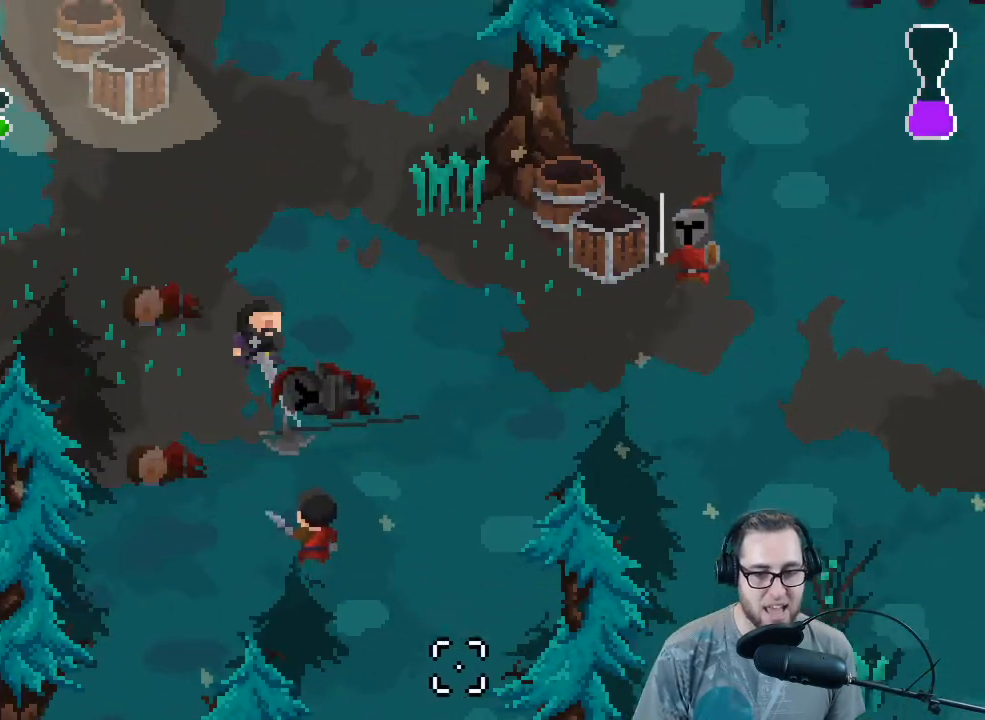
{"buttons": [], "left_stick": "center", "right_stick": "down-right", "events": [[300, "R2", "down"], [467, "R2", "up"]]}
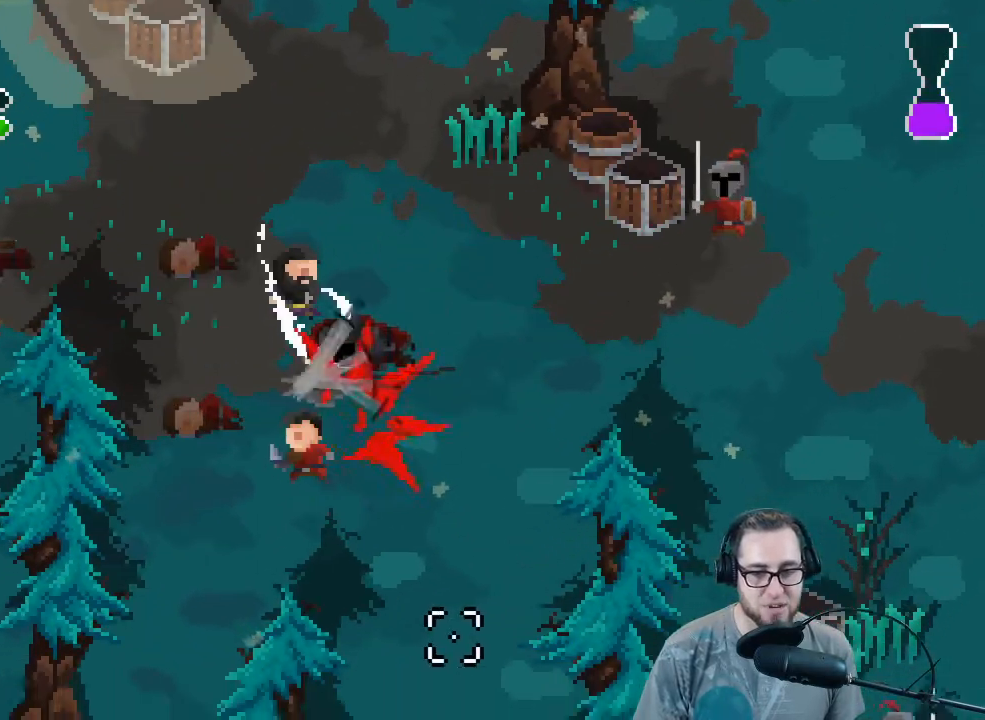
{"buttons": [], "left_stick": "right", "right_stick": "up-right", "events": [[133, "left_stick", "right"], [300, "right_stick", "right"], [500, "right_stick", "up-right"]]}